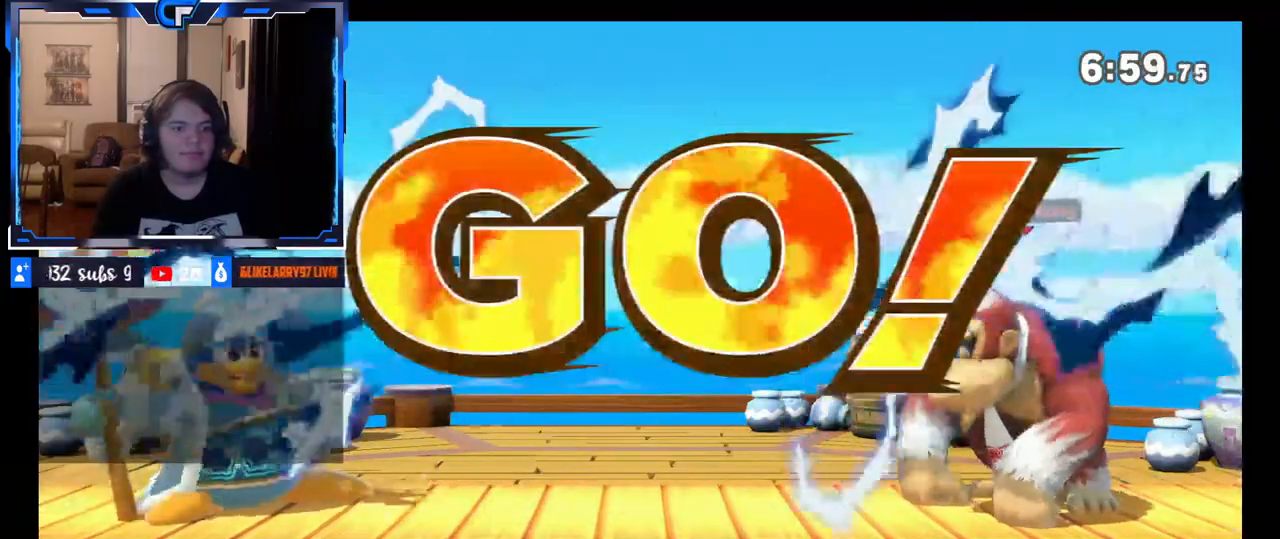
Gameplay with a controller (Nintendo layout); each line is a JSON object with the inputs held at the frame after it. "events" lists button and stick changes between this image and that frame as [ms after this image, input, new state], when the widget could be followed in between. Not read: L3 R3.
{"buttons": [], "left_stick": "center", "right_stick": "center", "events": [[67, "X", "down"], [133, "X", "up"], [317, "left_stick", "right"], [433, "left_stick", "center"]]}
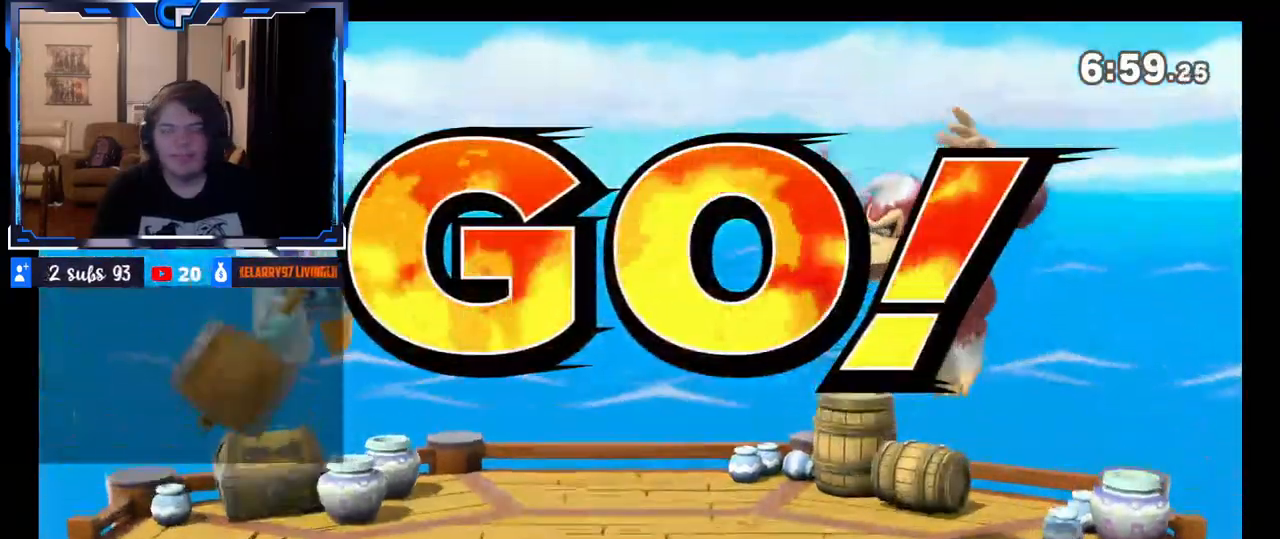
{"buttons": ["L1"], "left_stick": "center", "right_stick": "center"}
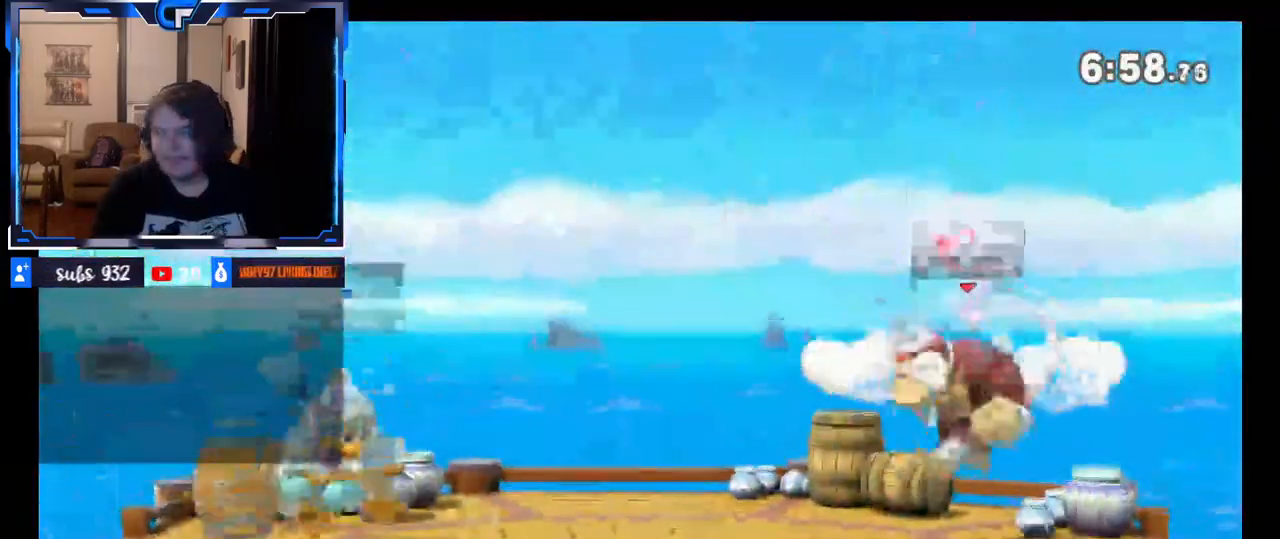
{"buttons": [], "left_stick": "left", "right_stick": "left", "events": [[50, "L1", "up"], [200, "left_stick", "left"], [500, "right_stick", "left"]]}
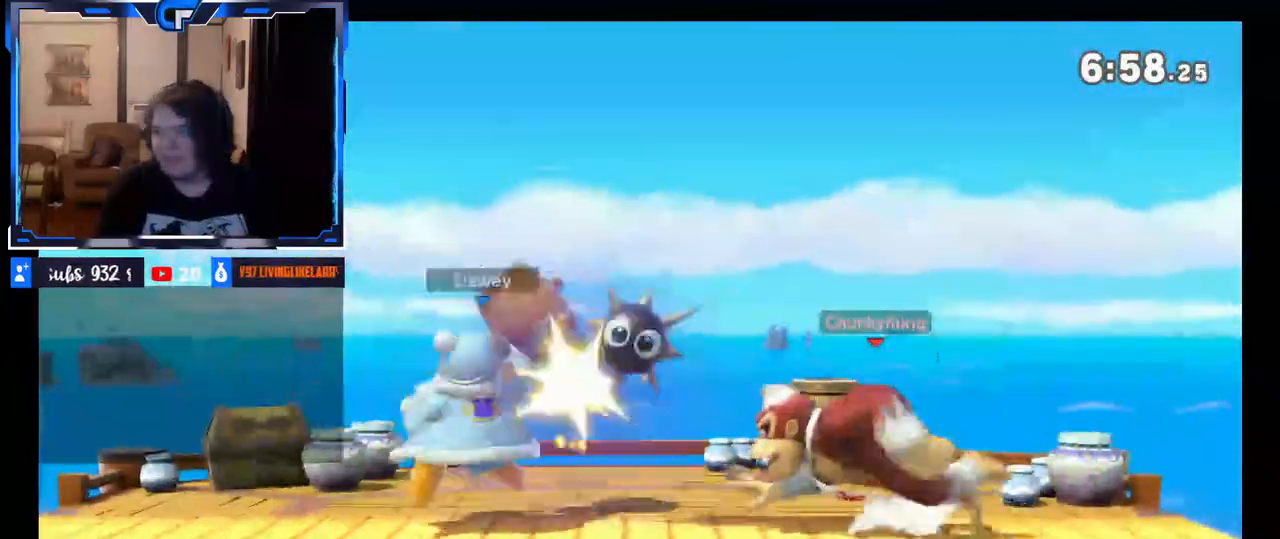
{"buttons": [], "left_stick": "left", "right_stick": "center", "events": [[133, "right_stick", "center"]]}
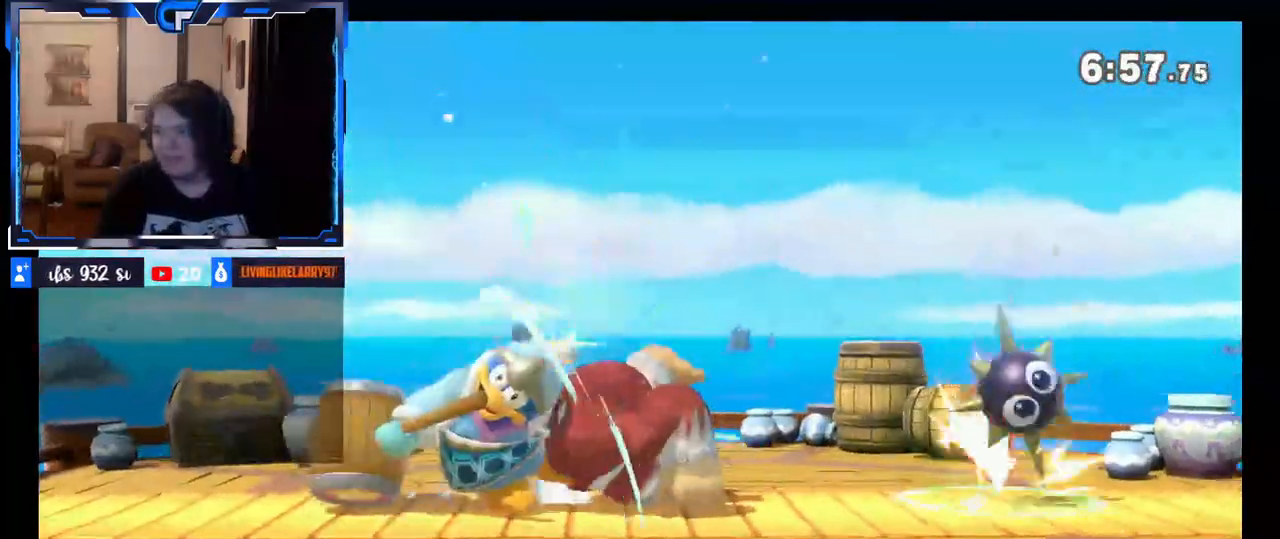
{"buttons": [], "left_stick": "left", "right_stick": "center", "events": [[300, "right_stick", "right"], [350, "L1", "down"], [433, "L1", "up"], [500, "right_stick", "center"]]}
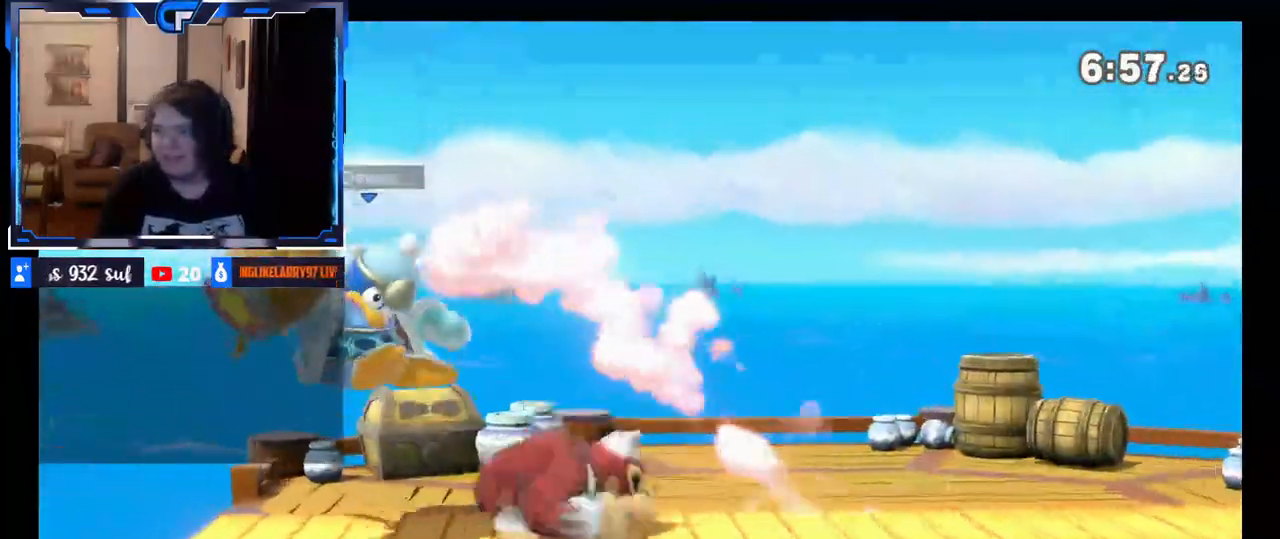
{"buttons": [], "left_stick": "center", "right_stick": "center", "events": [[233, "left_stick", "right"], [483, "left_stick", "center"]]}
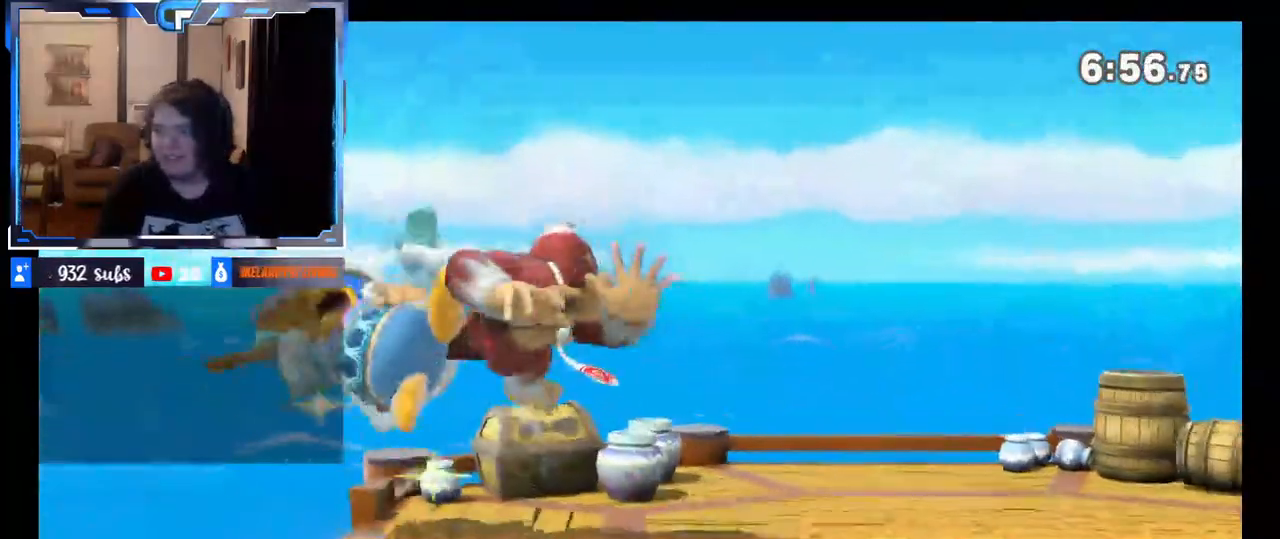
{"buttons": [], "left_stick": "left", "right_stick": "center", "events": [[33, "left_stick", "left"], [167, "left_stick", "center"], [400, "left_stick", "left"]]}
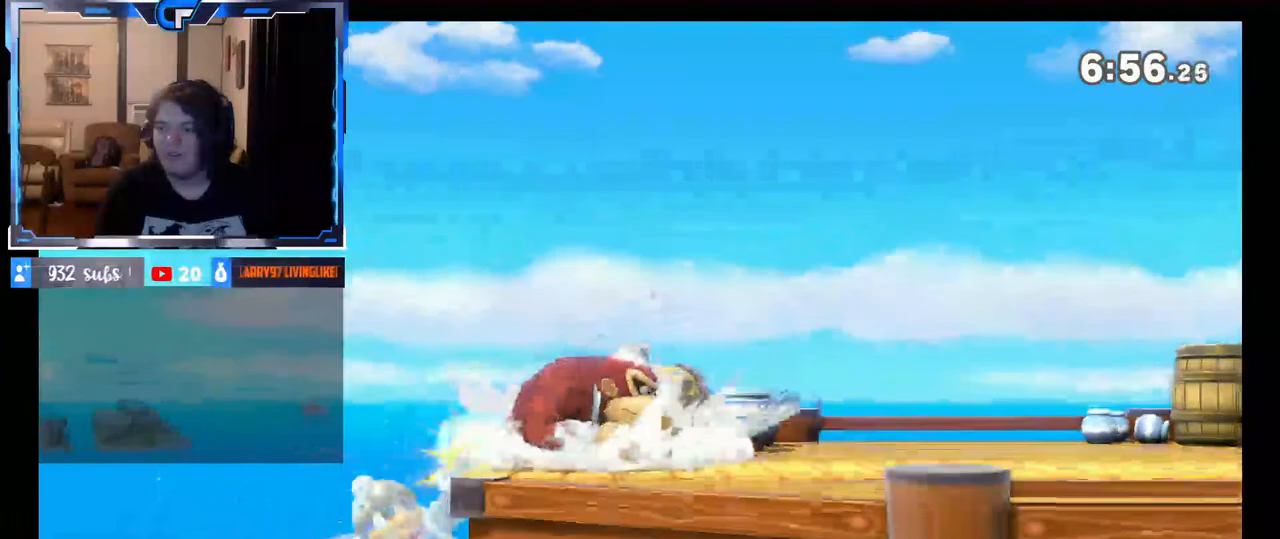
{"buttons": [], "left_stick": "right", "right_stick": "down", "events": [[167, "left_stick", "down"], [283, "L1", "down"], [317, "left_stick", "right"], [367, "L1", "up"], [367, "right_stick", "down"]]}
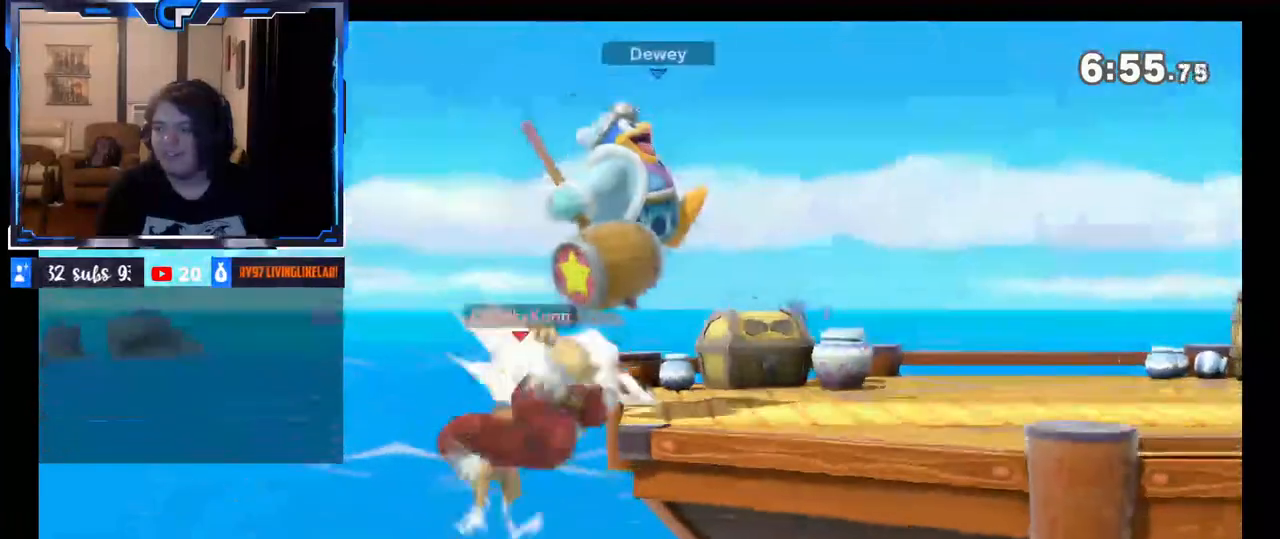
{"buttons": [], "left_stick": "right", "right_stick": "center", "events": [[67, "right_stick", "center"]]}
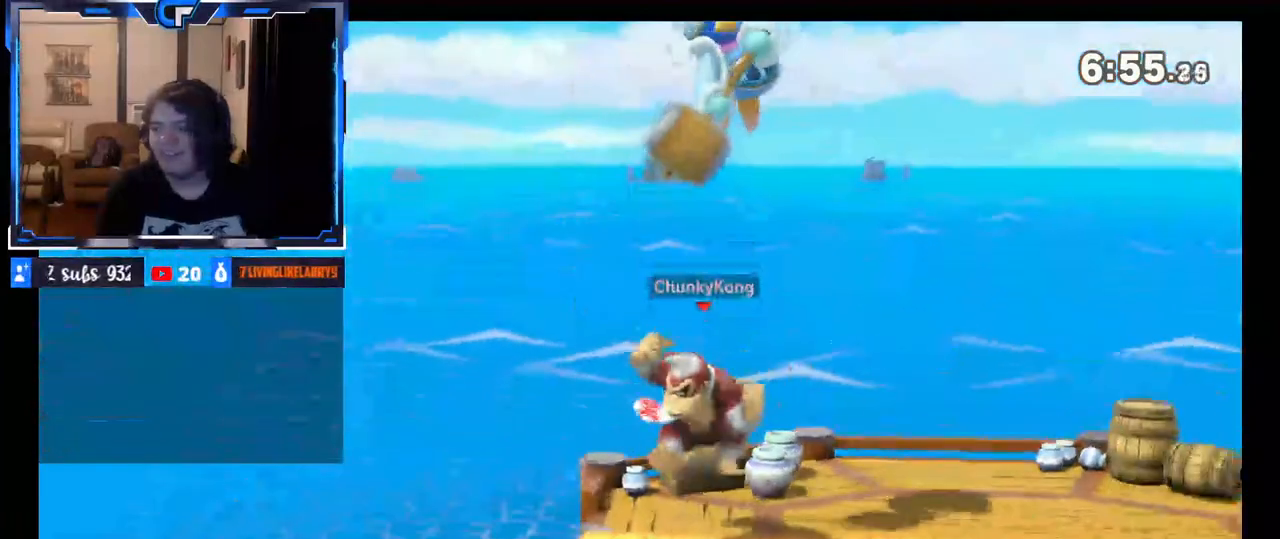
{"buttons": ["R1"], "left_stick": "right", "right_stick": "center", "events": [[267, "R1", "down"]]}
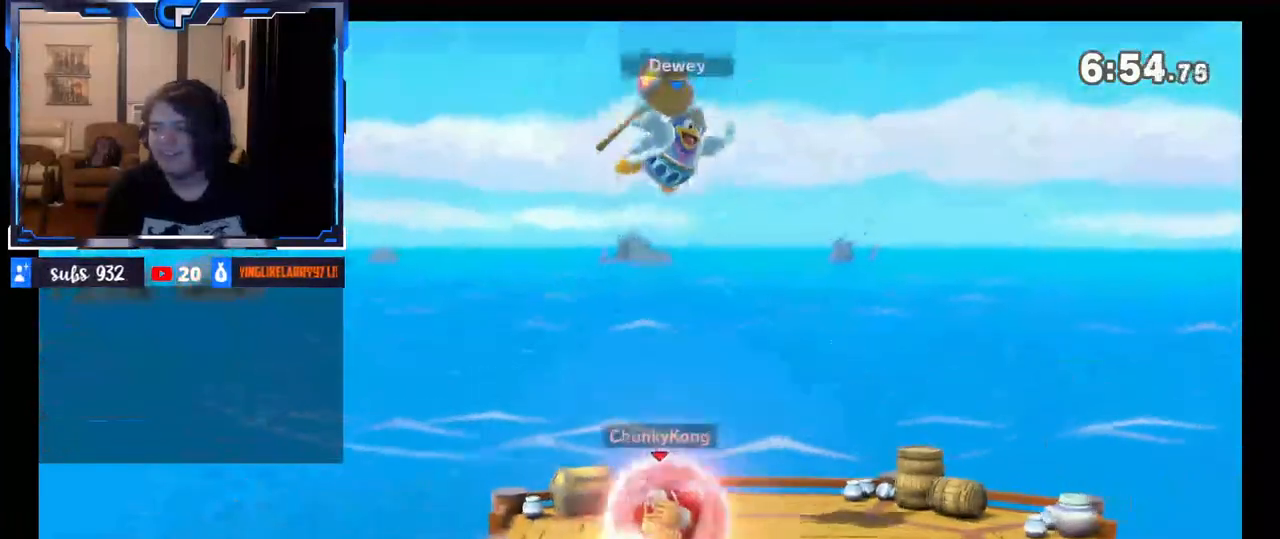
{"buttons": [], "left_stick": "center", "right_stick": "center", "events": [[17, "R1", "up"], [200, "left_stick", "center"], [317, "R1", "down"], [400, "R1", "up"]]}
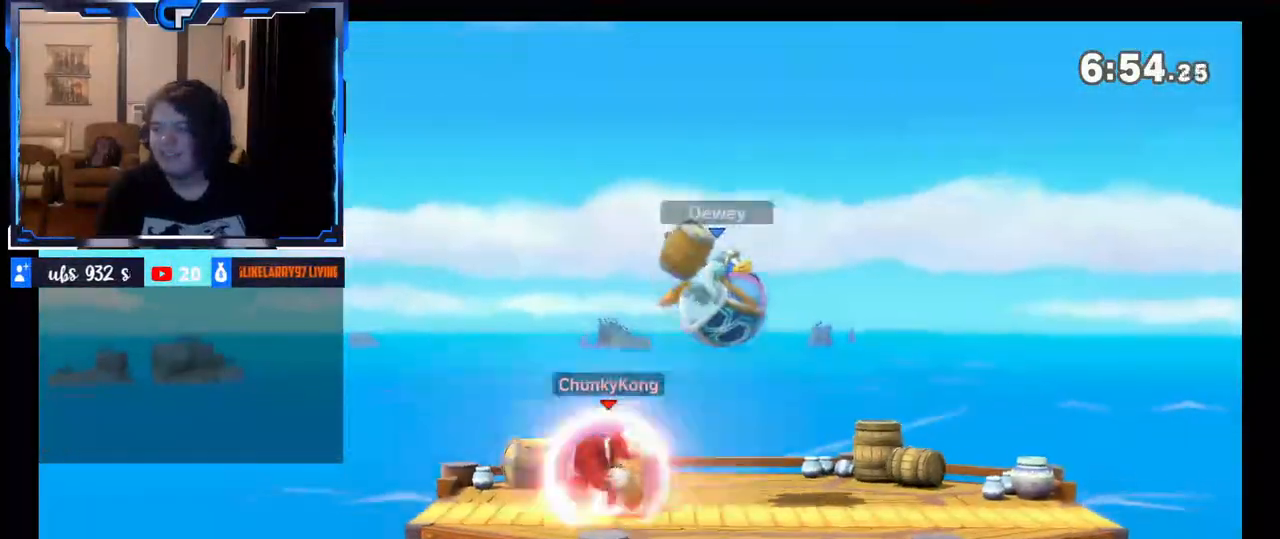
{"buttons": [], "left_stick": "right", "right_stick": "center", "events": [[133, "left_stick", "right"], [367, "right_stick", "right"], [467, "right_stick", "center"]]}
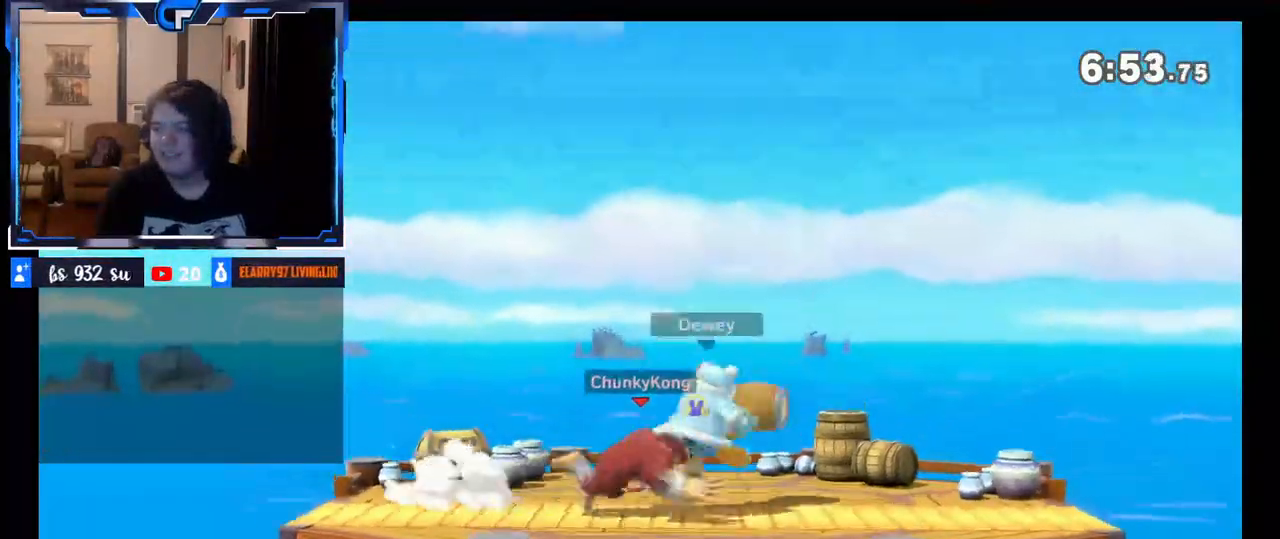
{"buttons": [], "left_stick": "center", "right_stick": "center", "events": [[183, "left_stick", "center"]]}
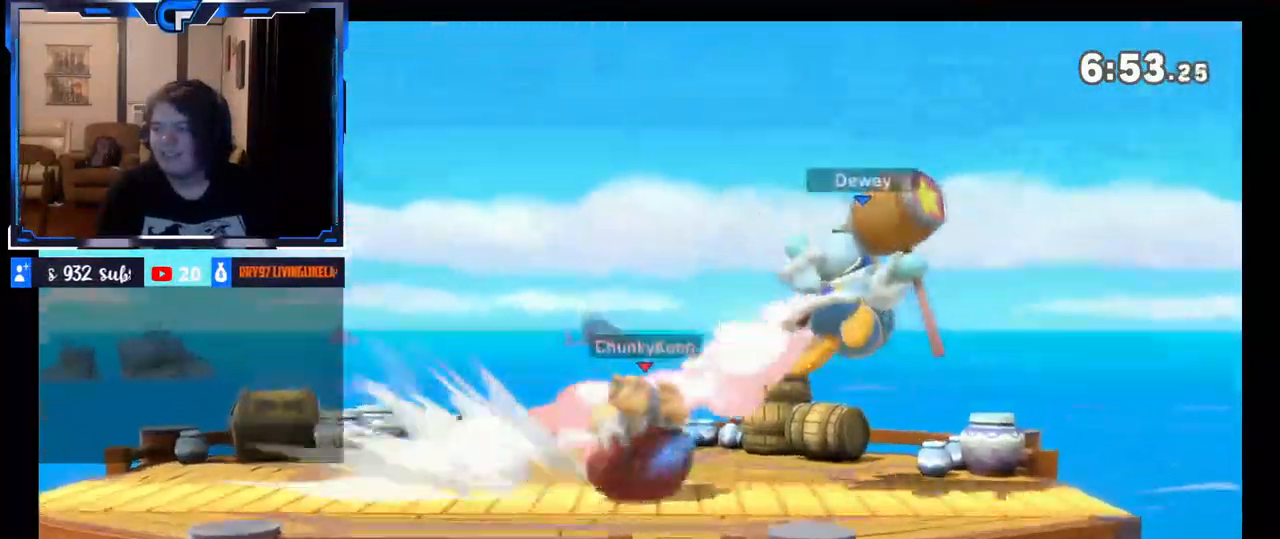
{"buttons": [], "left_stick": "right", "right_stick": "center", "events": [[183, "left_stick", "right"]]}
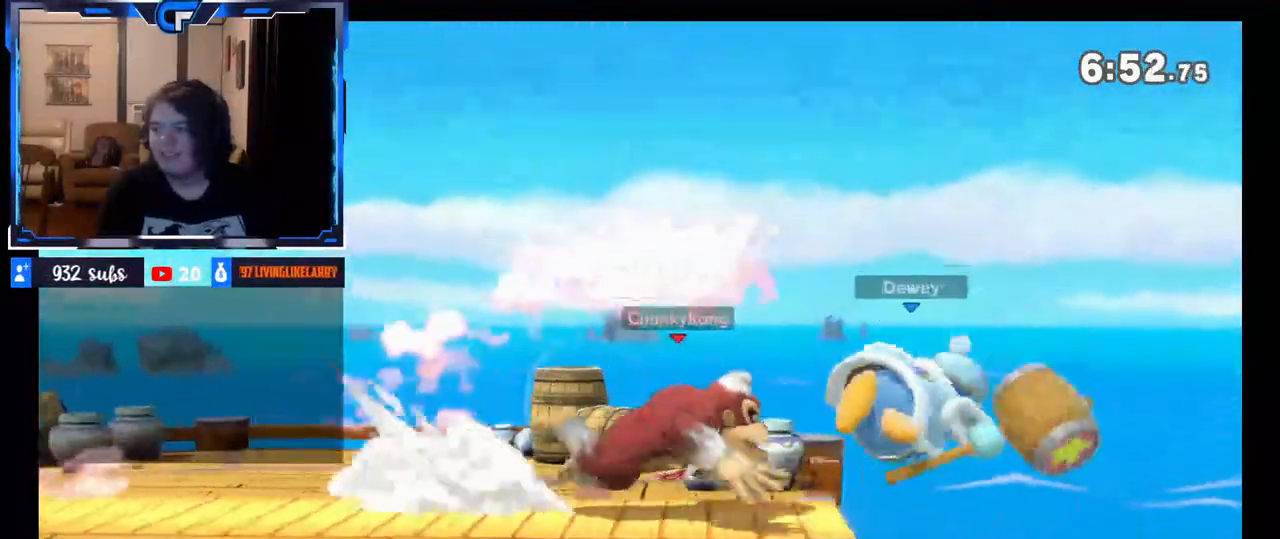
{"buttons": ["X"], "left_stick": "left", "right_stick": "center", "events": [[233, "left_stick", "down"], [267, "B", "down"], [333, "B", "up"], [433, "left_stick", "left"], [467, "X", "down"]]}
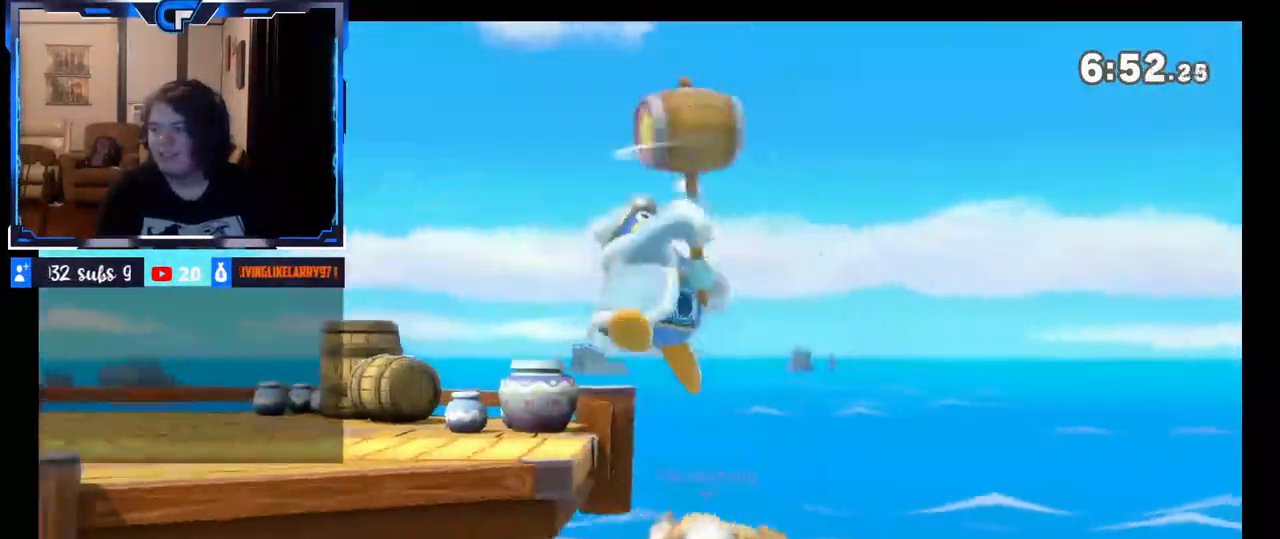
{"buttons": ["A"], "left_stick": "center", "right_stick": "center", "events": [[17, "X", "up"], [83, "X", "down"], [117, "Z", "down"], [133, "Z", "up"], [167, "X", "up"], [217, "X", "down"], [317, "X", "up"], [333, "left_stick", "center"], [433, "A", "down"]]}
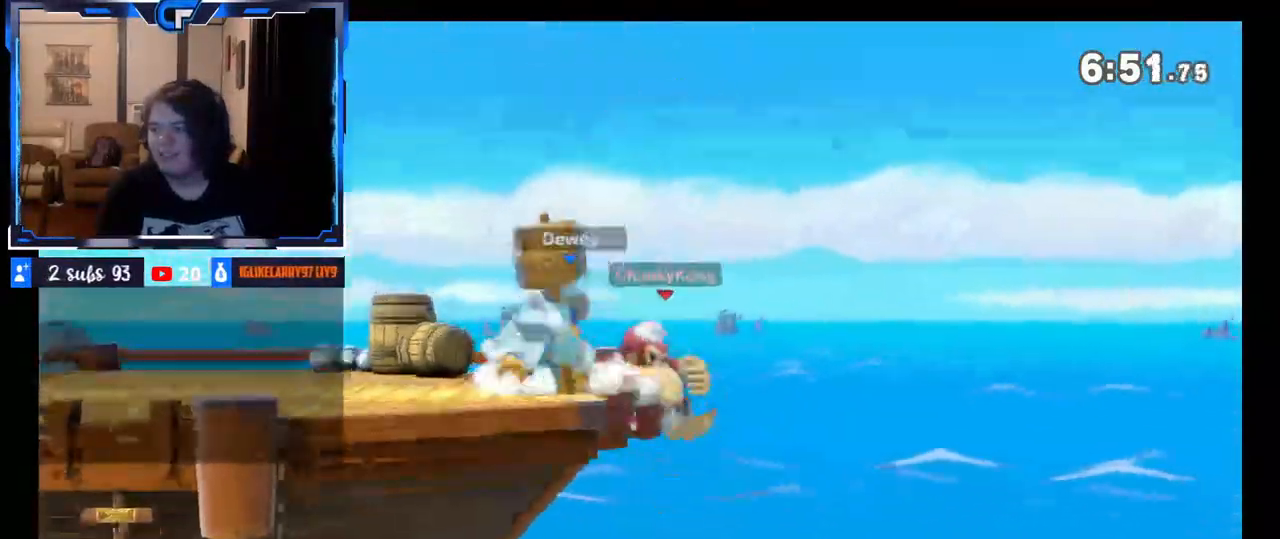
{"buttons": ["B"], "left_stick": "up", "right_stick": "center", "events": [[17, "left_stick", "left"], [50, "A", "up"], [283, "left_stick", "center"], [433, "left_stick", "up"], [483, "B", "down"]]}
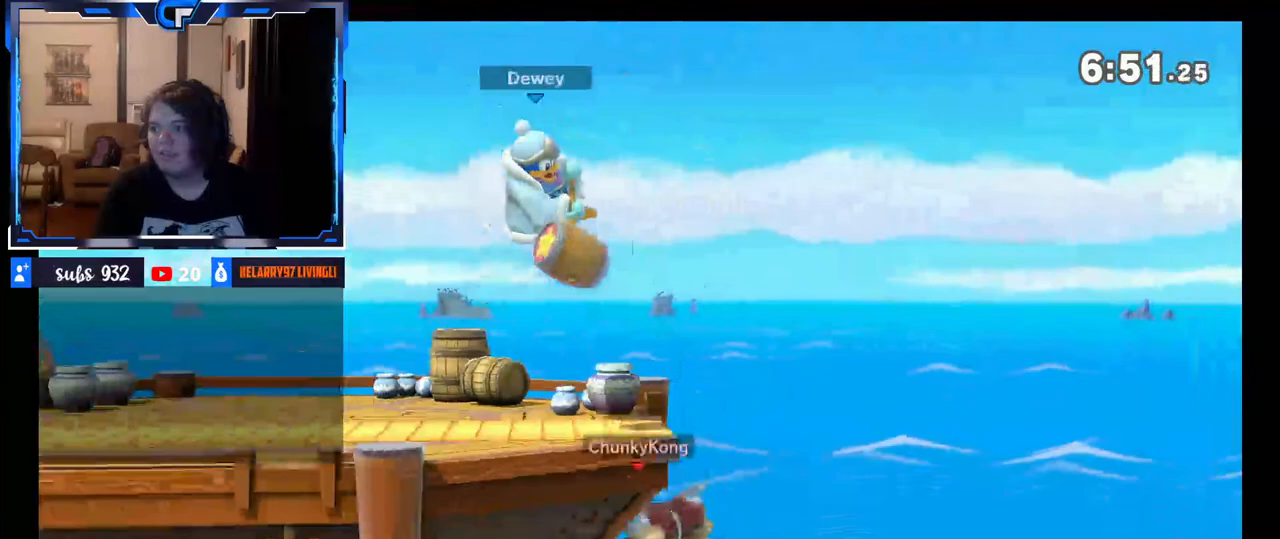
{"buttons": [], "left_stick": "up", "right_stick": "center", "events": [[83, "B", "up"], [133, "B", "down"], [233, "B", "up"]]}
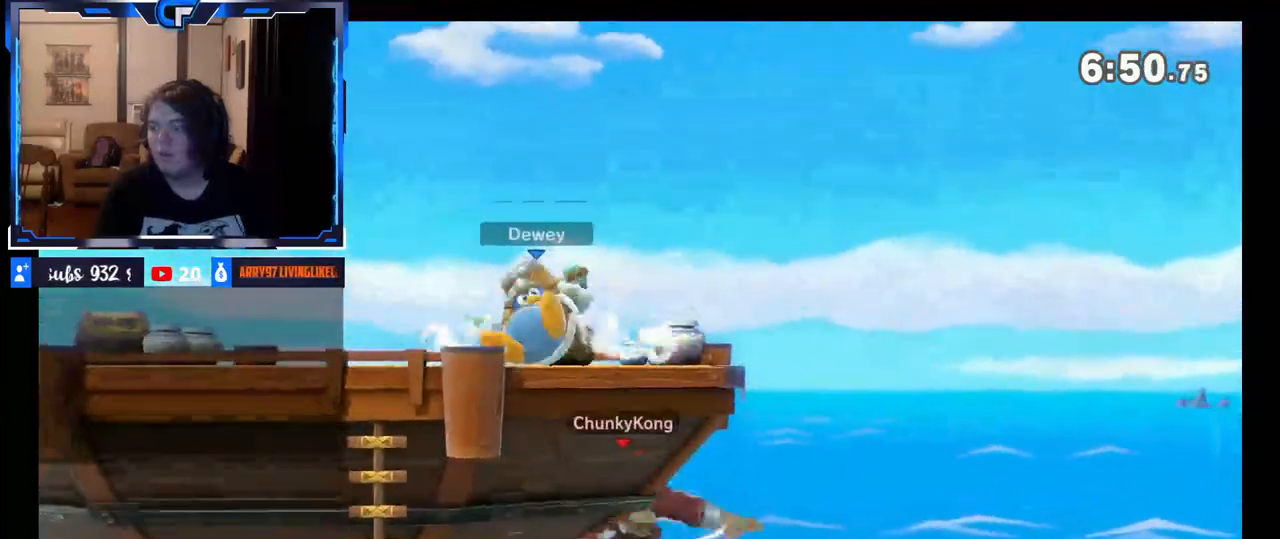
{"buttons": [], "left_stick": "center", "right_stick": "center", "events": [[383, "left_stick", "center"]]}
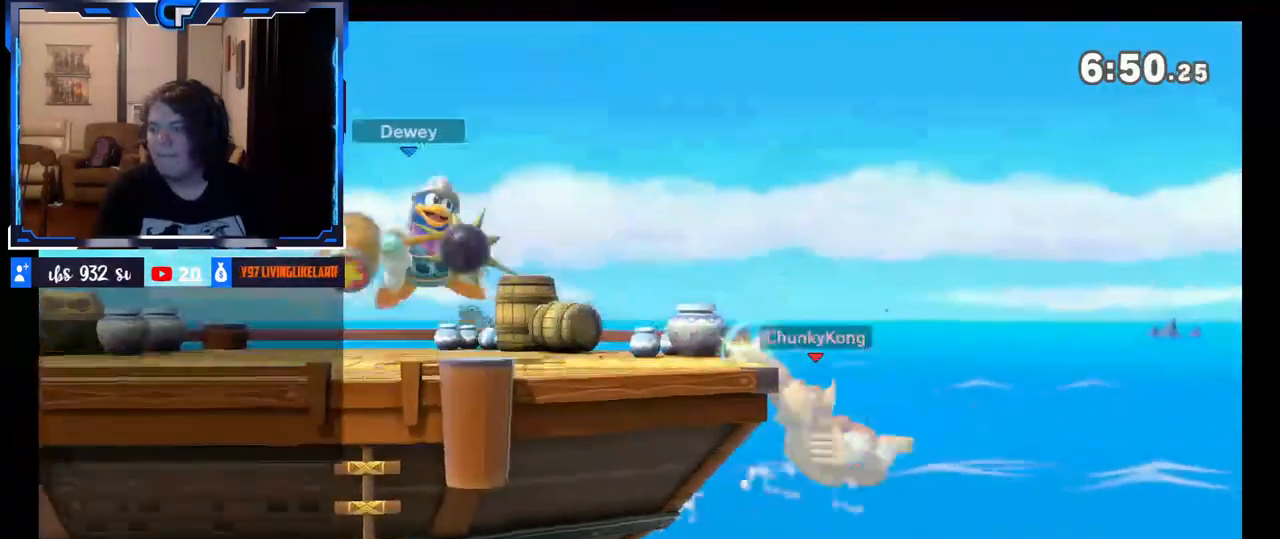
{"buttons": [], "left_stick": "center", "right_stick": "center", "events": []}
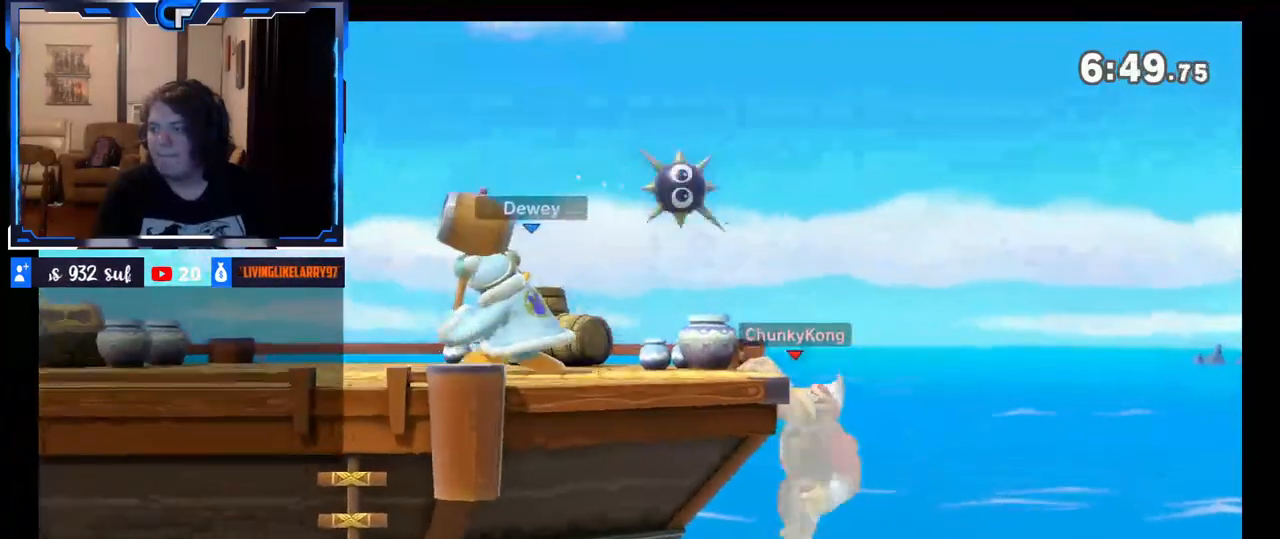
{"buttons": [], "left_stick": "center", "right_stick": "center", "events": []}
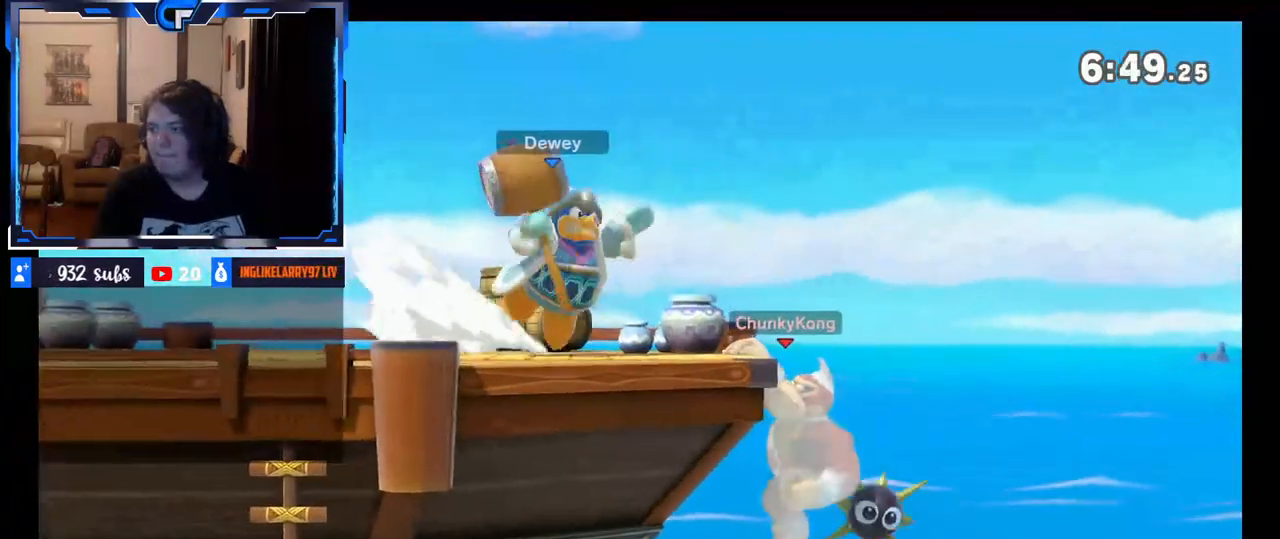
{"buttons": [], "left_stick": "center", "right_stick": "center"}
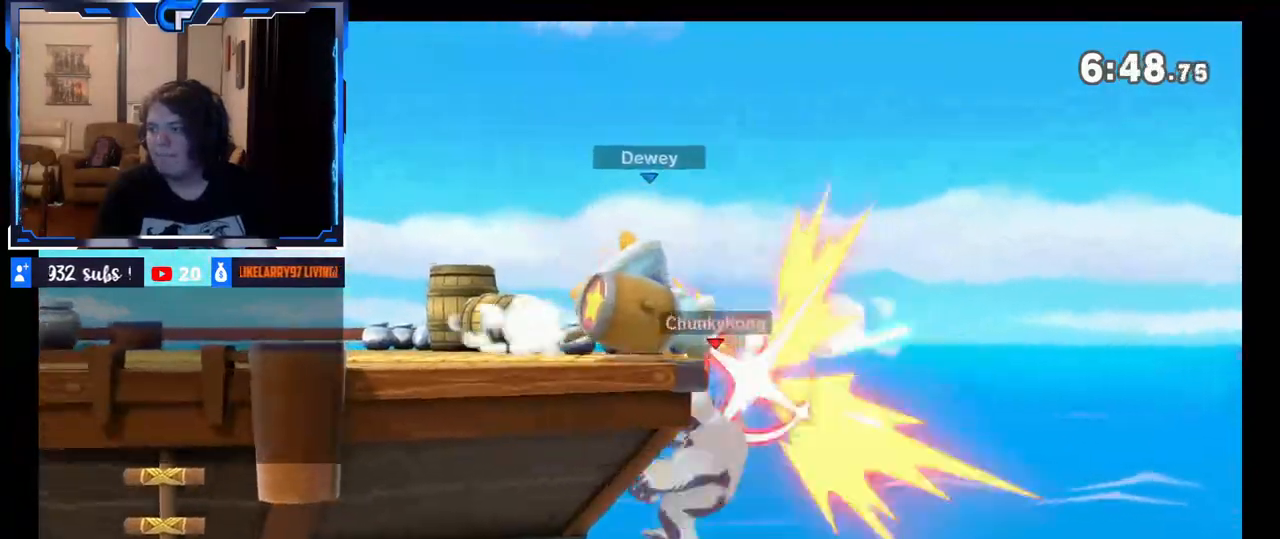
{"buttons": [], "left_stick": "left", "right_stick": "center", "events": [[433, "left_stick", "left"]]}
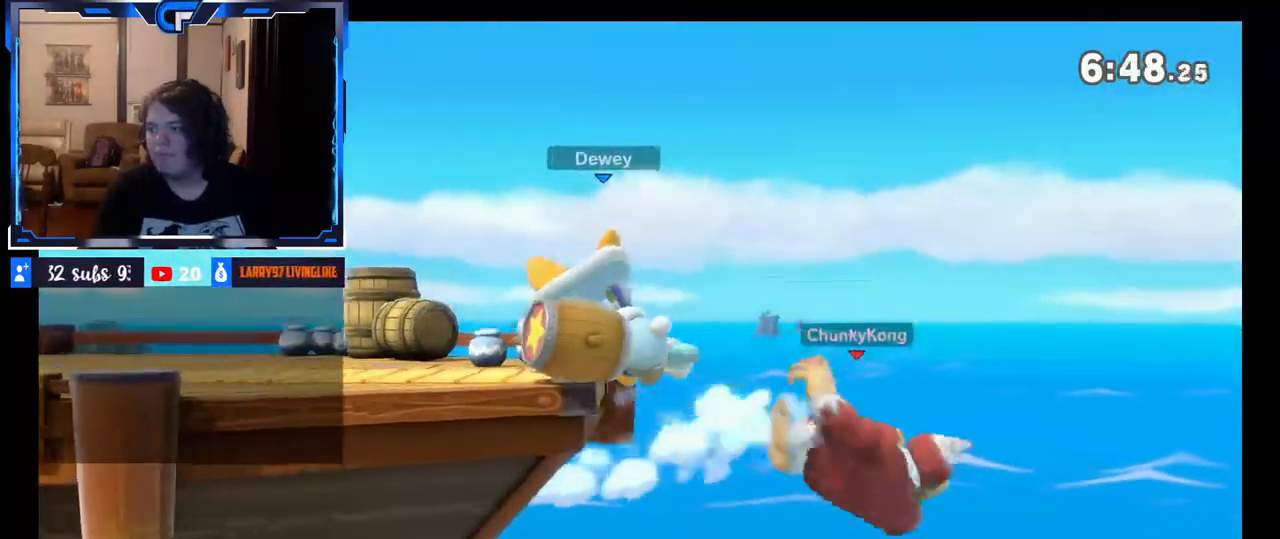
{"buttons": [], "left_stick": "up", "right_stick": "center", "events": [[367, "X", "down"], [467, "left_stick", "up"], [483, "X", "up"]]}
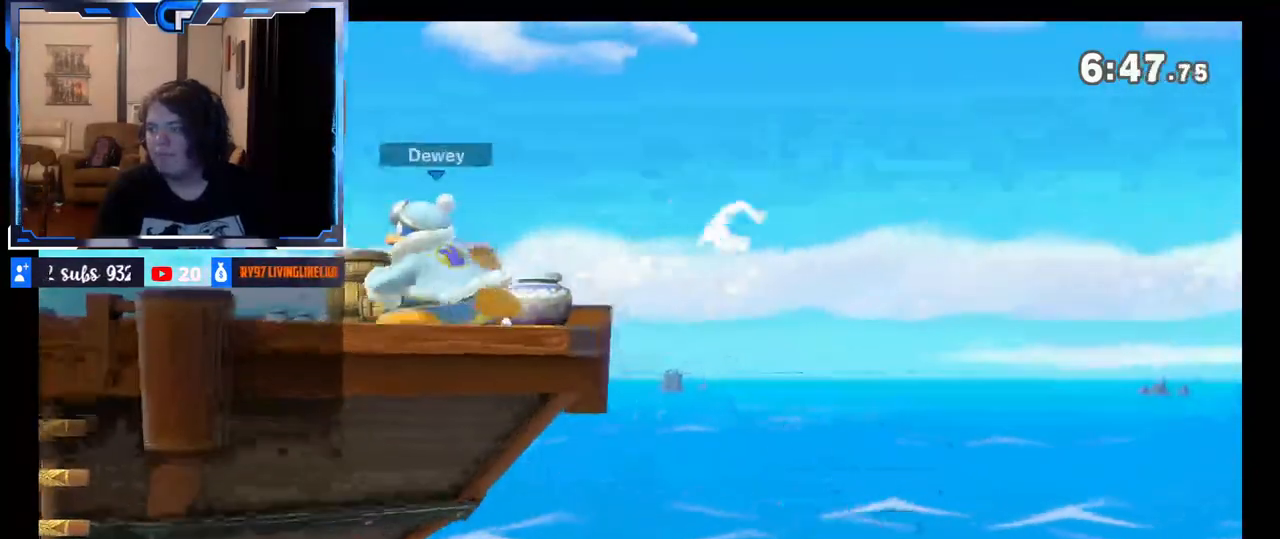
{"buttons": [], "left_stick": "center", "right_stick": "center", "events": [[17, "B", "down"], [67, "left_stick", "up-left"], [150, "B", "up"], [483, "left_stick", "center"]]}
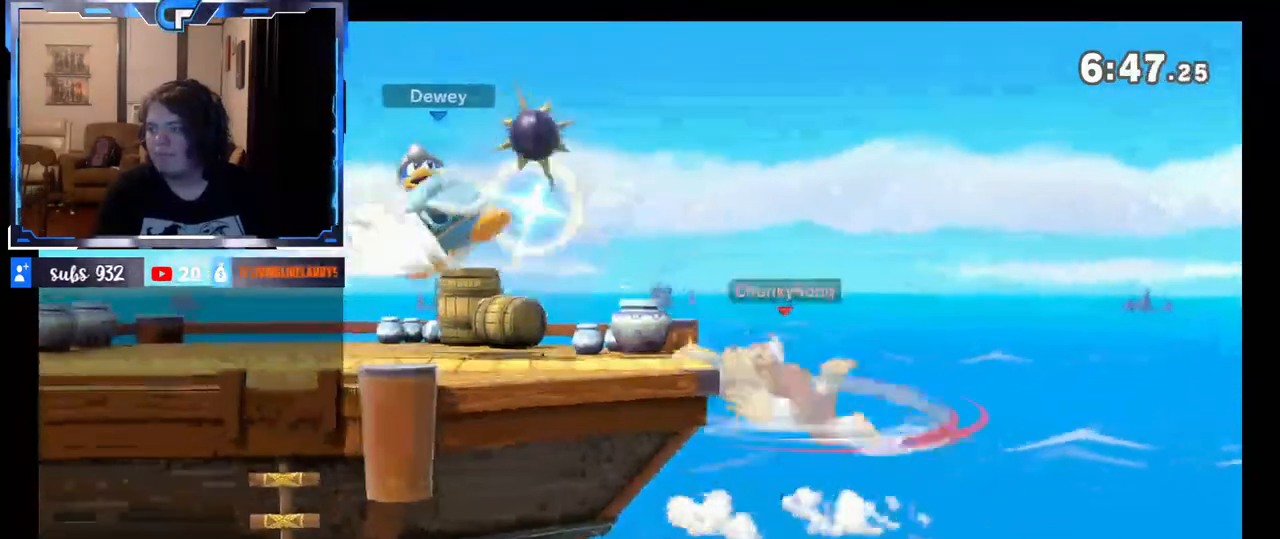
{"buttons": [], "left_stick": "center", "right_stick": "center", "events": [[50, "L1", "down"], [100, "L1", "up"]]}
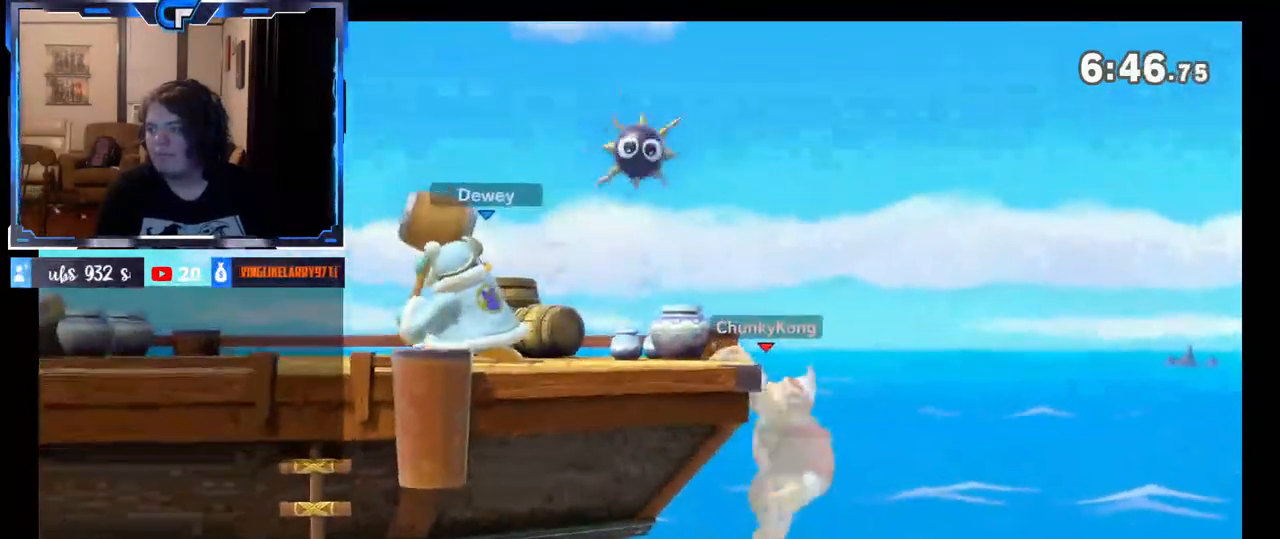
{"buttons": ["A"], "left_stick": "center", "right_stick": "center", "events": [[467, "A", "down"]]}
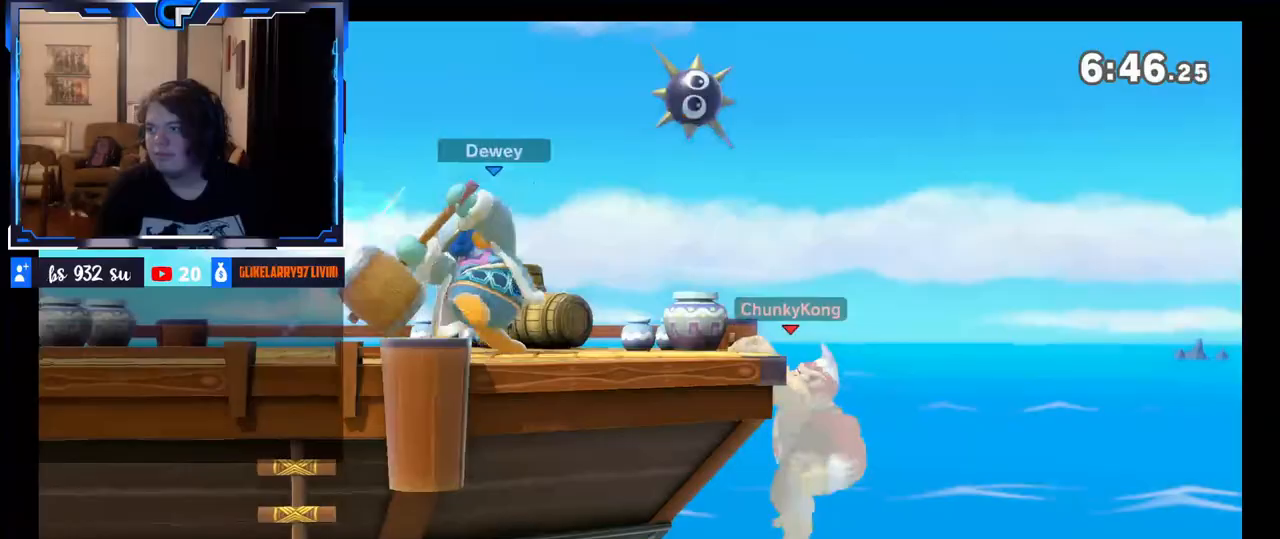
{"buttons": [], "left_stick": "center", "right_stick": "center"}
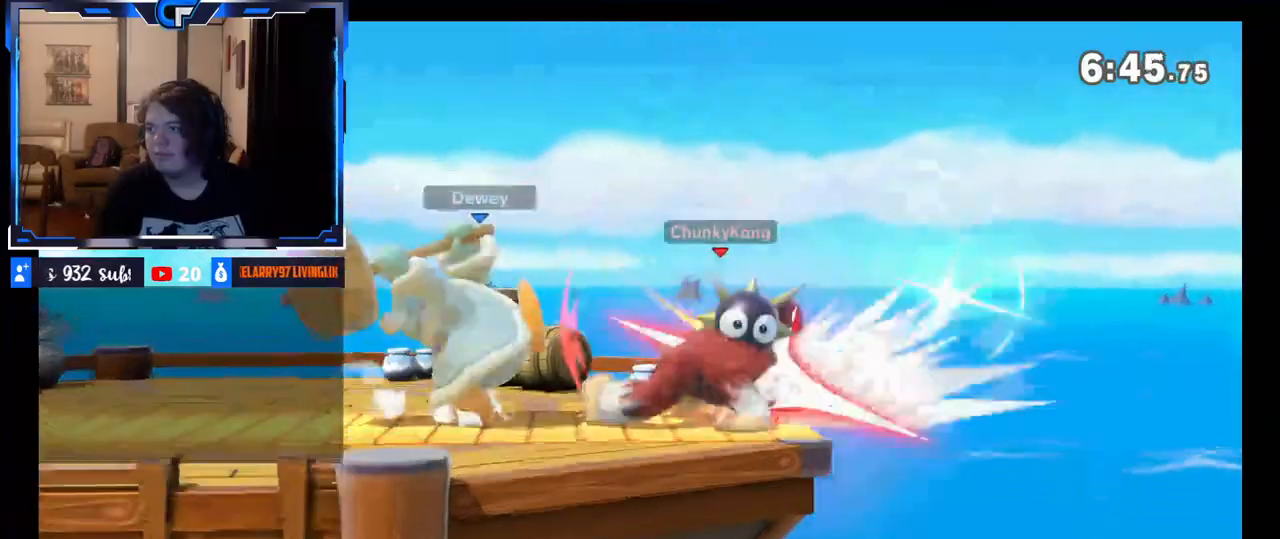
{"buttons": [], "left_stick": "center", "right_stick": "center", "events": [[17, "left_stick", "left"], [483, "left_stick", "center"]]}
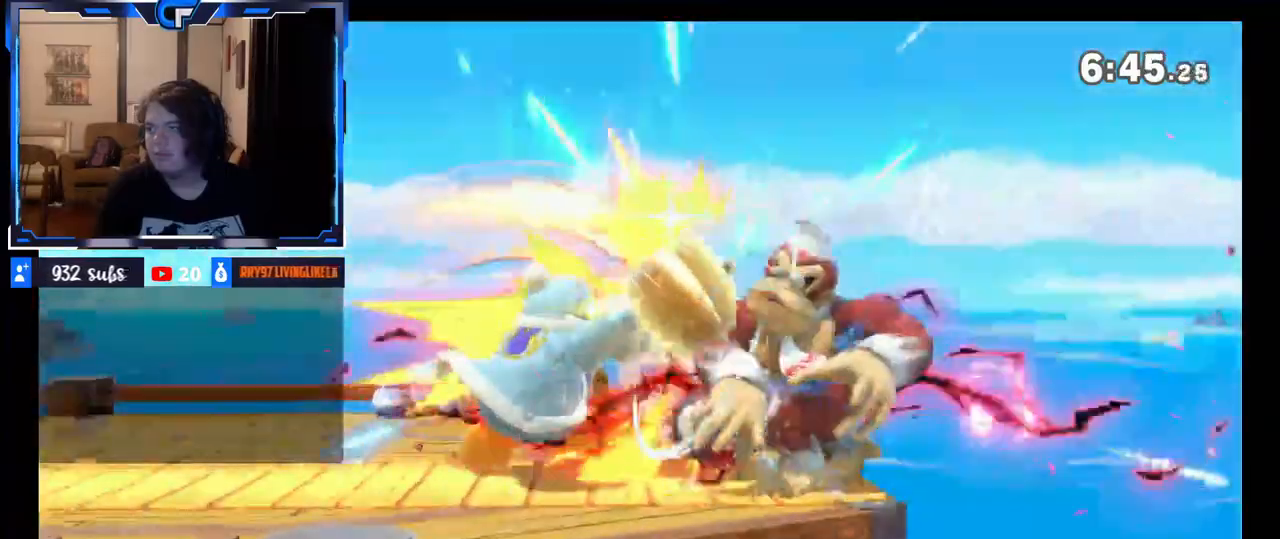
{"buttons": ["R1"], "left_stick": "left", "right_stick": "center", "events": [[200, "left_stick", "left"], [333, "R1", "down"]]}